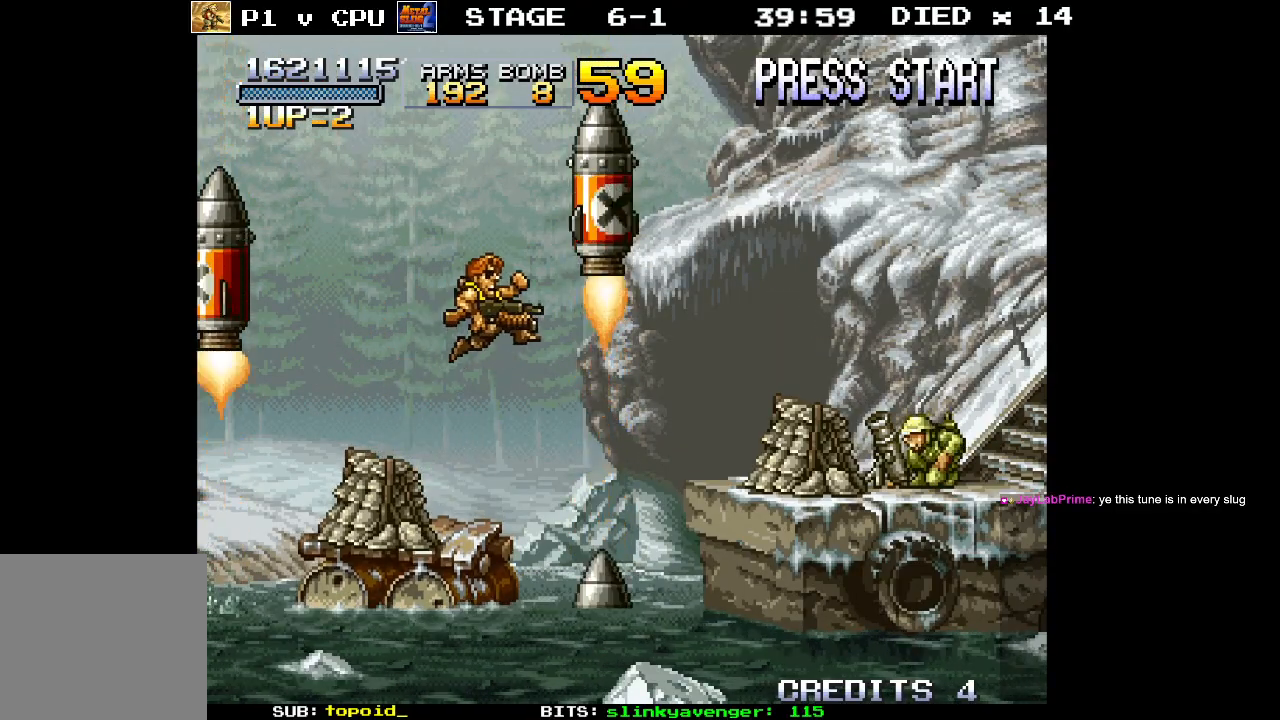
Gameplay with a controller (Xbox layout); each line is a JSON object with the inputs held at the frame after it. "events" lists button and stick changes between this image and that frame as [ms after this image, input, new state], when the widget could be followed in between. Not read: B DPAD_DOWN DPAD_LEFT DPAD_RIGHT DPAD_UP L1 L2 L3 R1 R2 R3 START right_stick.
{"buttons": [], "left_stick": "left", "events": [[100, "A", "up"], [167, "left_stick", "left"]]}
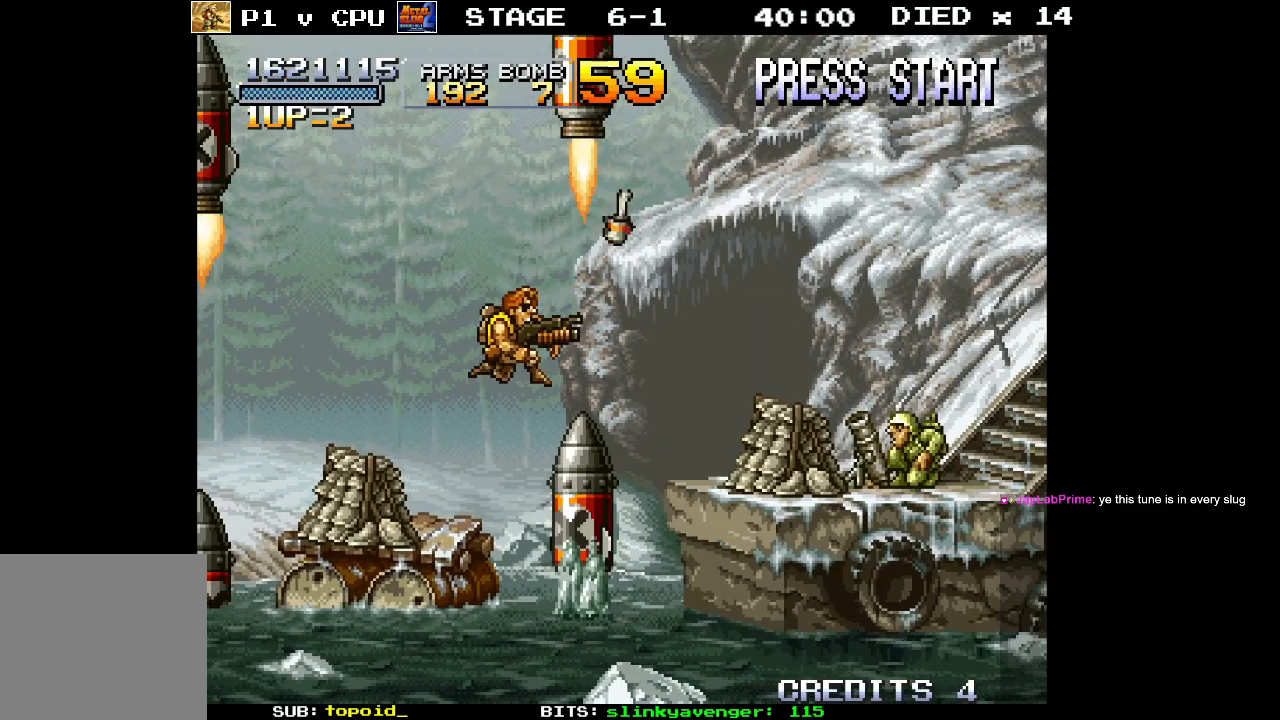
{"buttons": [], "left_stick": "left", "events": []}
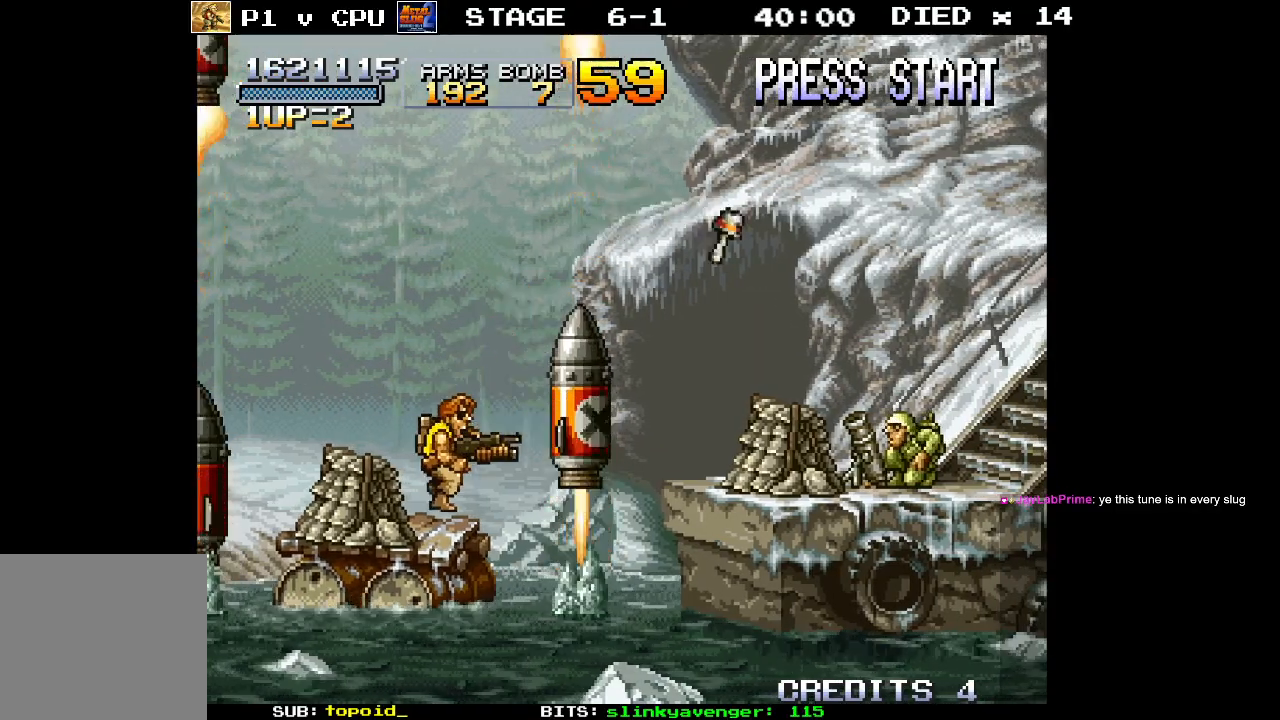
{"buttons": [], "left_stick": "center", "events": [[300, "left_stick", "center"]]}
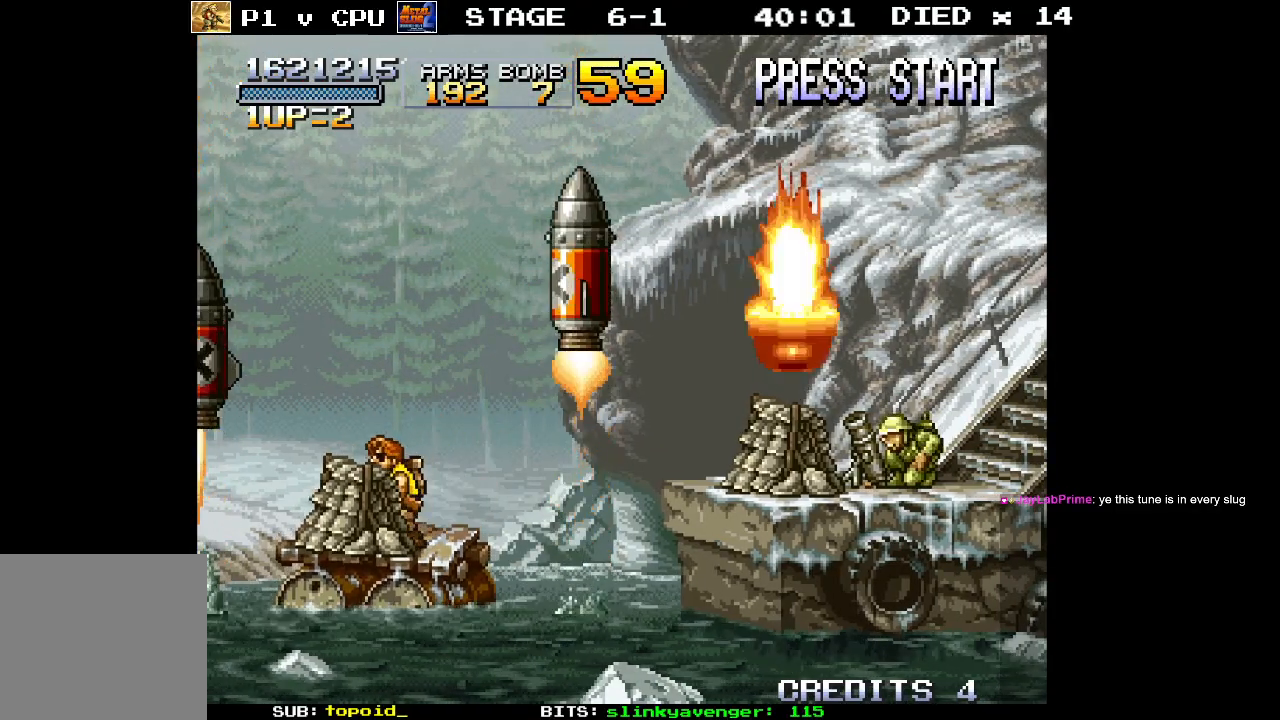
{"buttons": [], "left_stick": "center", "events": []}
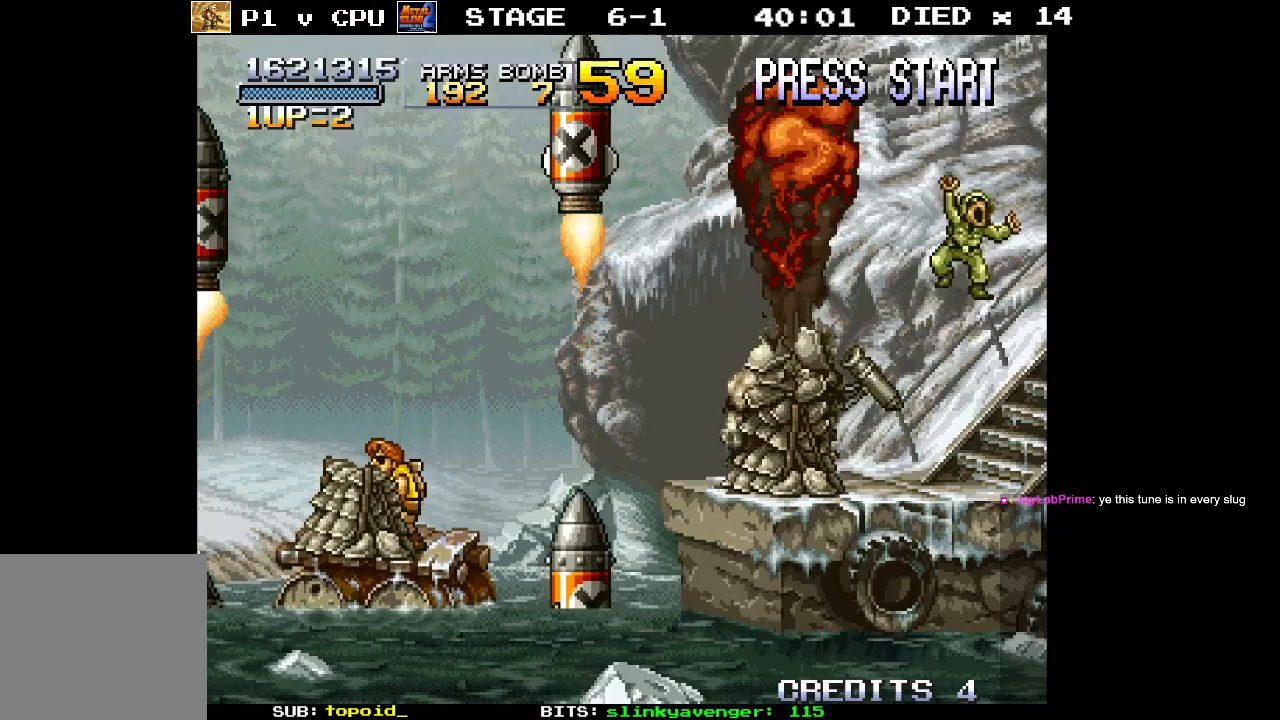
{"buttons": [], "left_stick": "center", "events": [[200, "left_stick", "right"], [333, "left_stick", "center"]]}
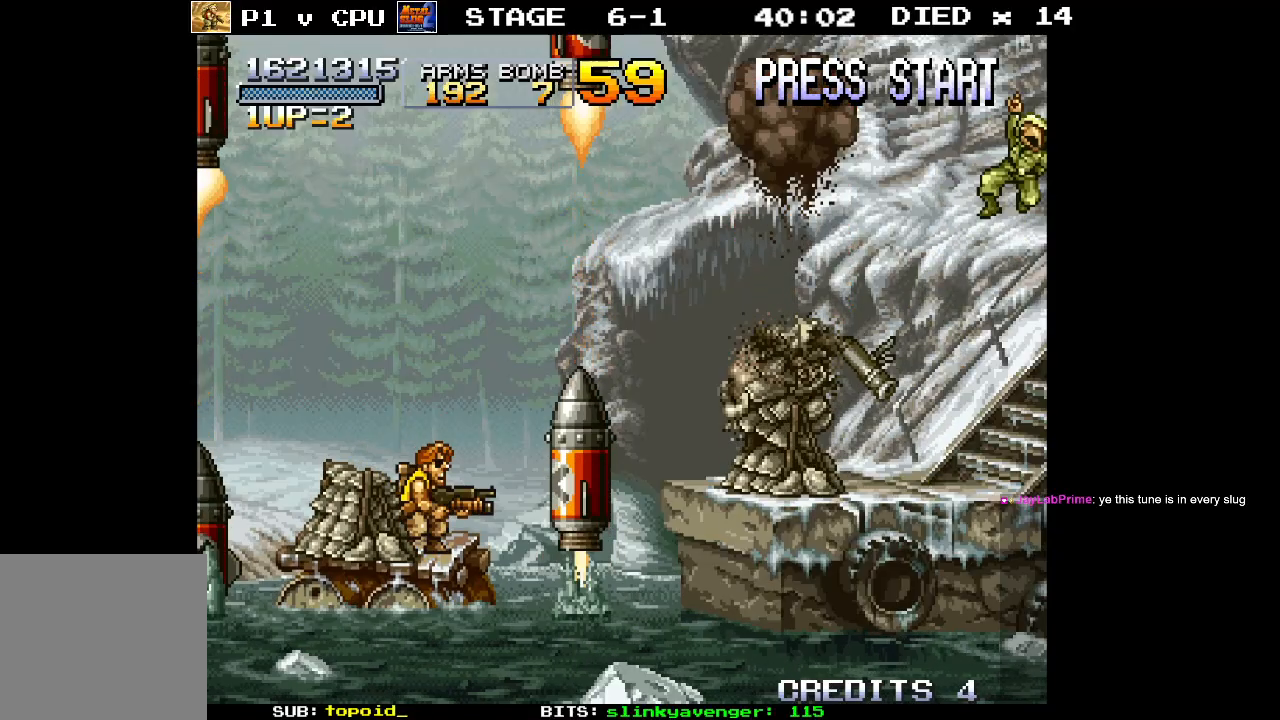
{"buttons": [], "left_stick": "center", "events": []}
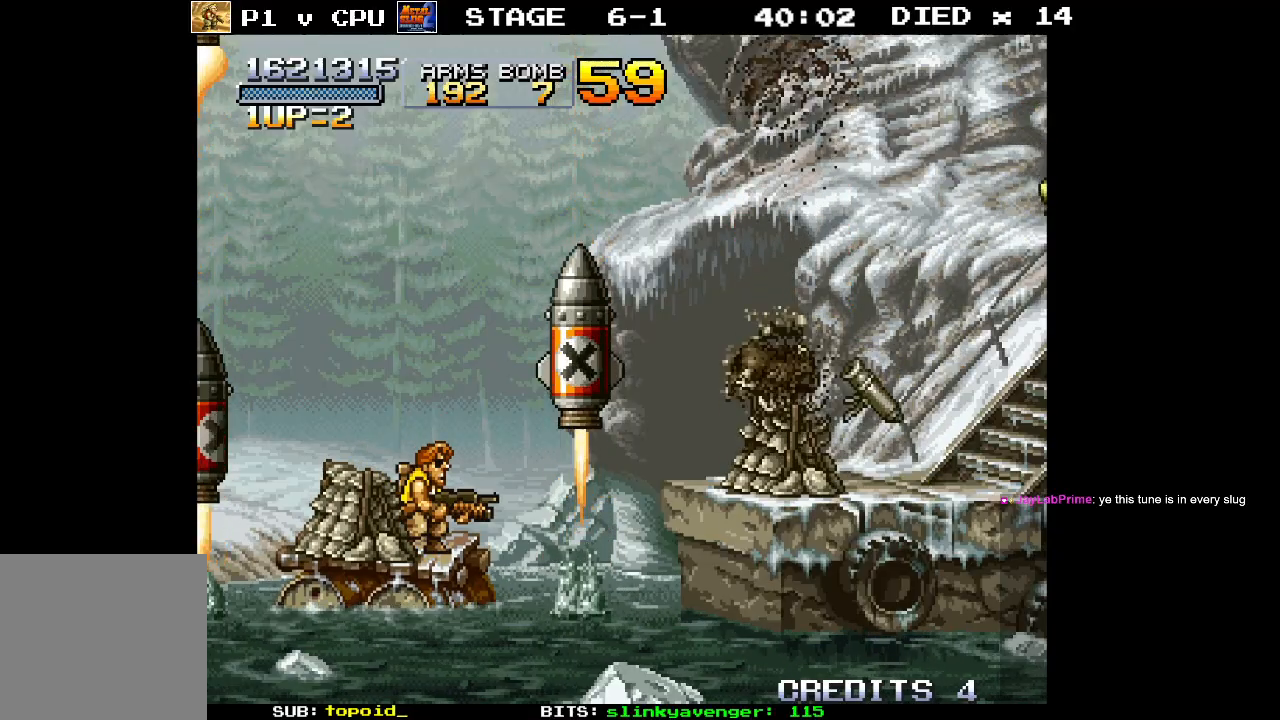
{"buttons": [], "left_stick": "center", "events": []}
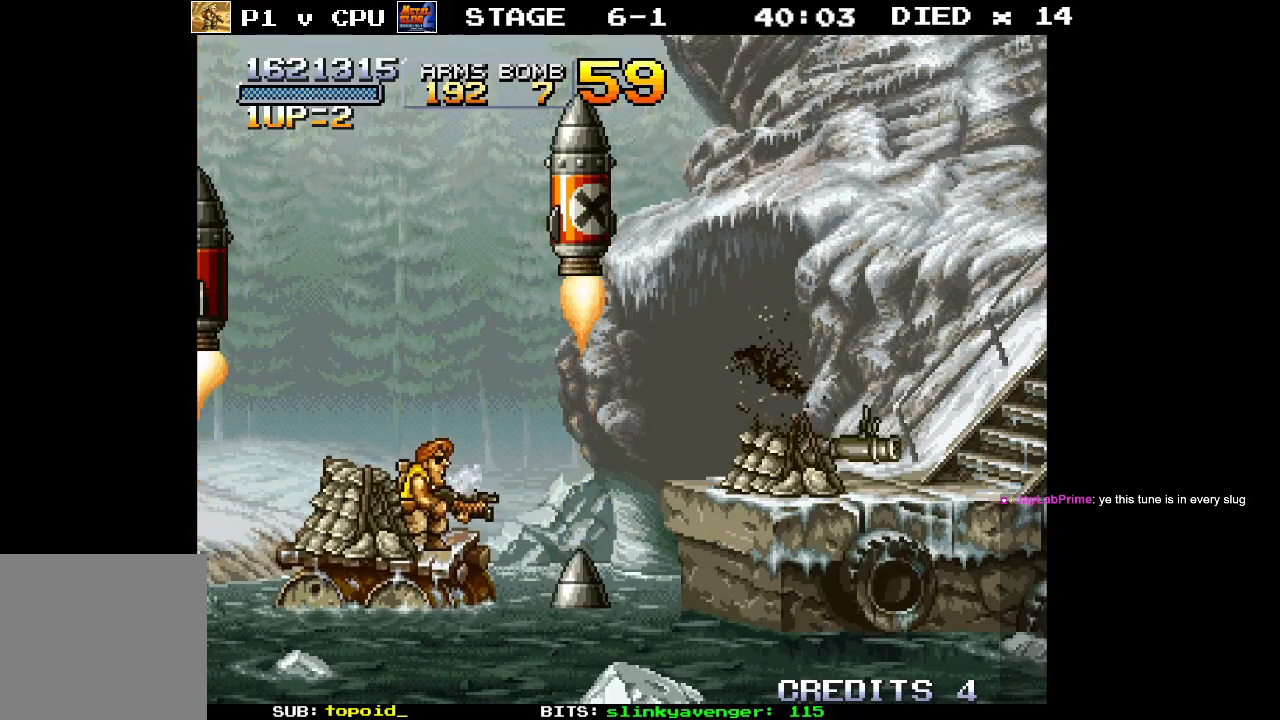
{"buttons": [], "left_stick": "center", "events": [[267, "left_stick", "right"], [350, "left_stick", "center"]]}
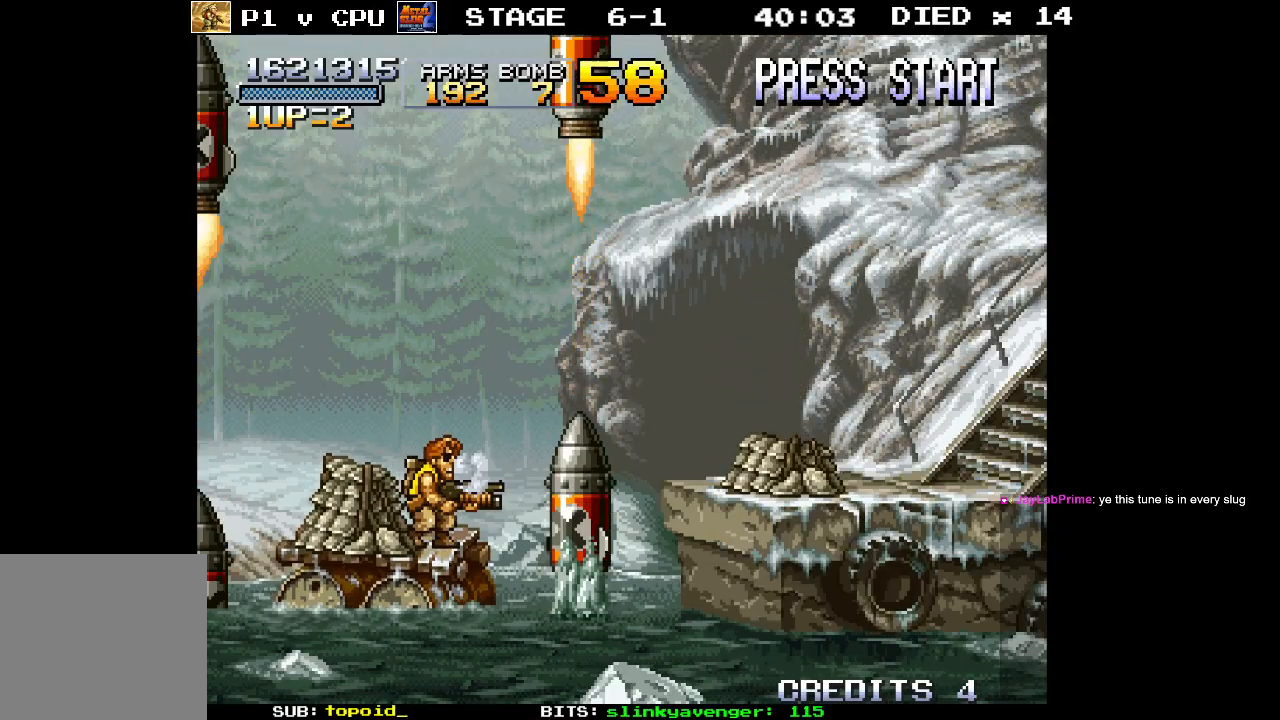
{"buttons": [], "left_stick": "center", "events": []}
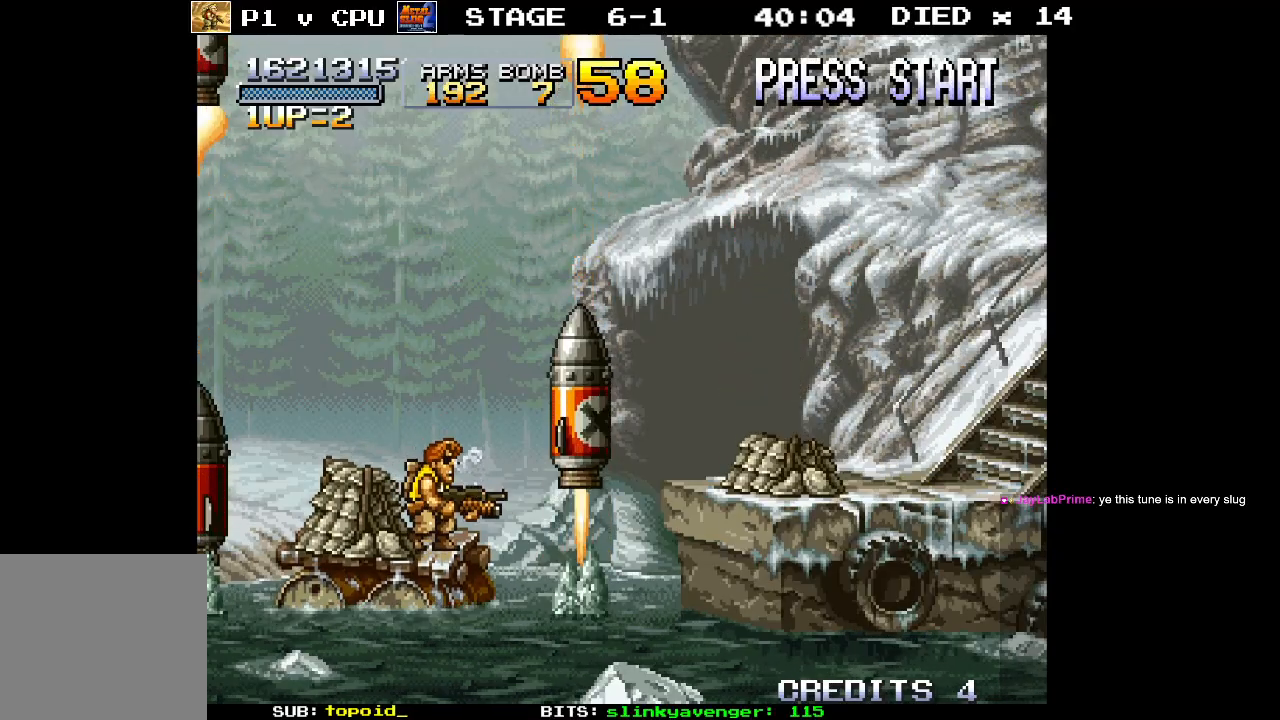
{"buttons": ["A"], "left_stick": "right", "events": [[117, "left_stick", "right"], [350, "A", "down"]]}
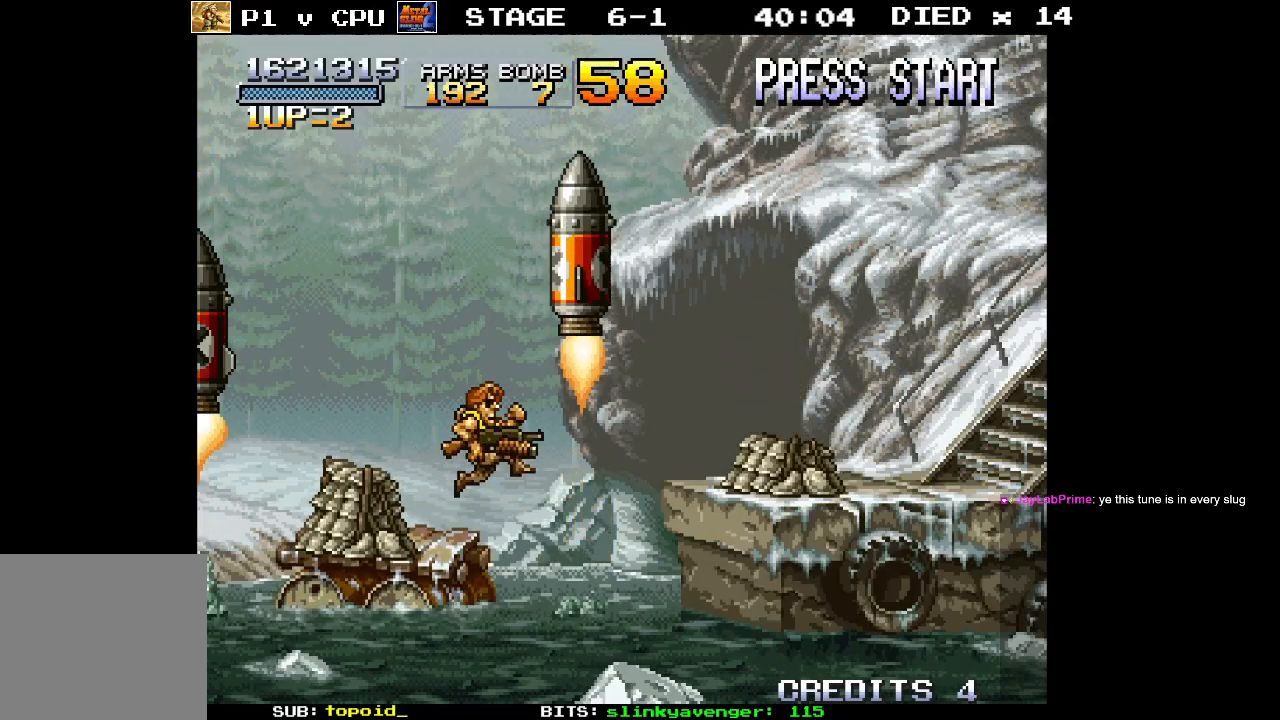
{"buttons": ["A"], "left_stick": "right", "events": []}
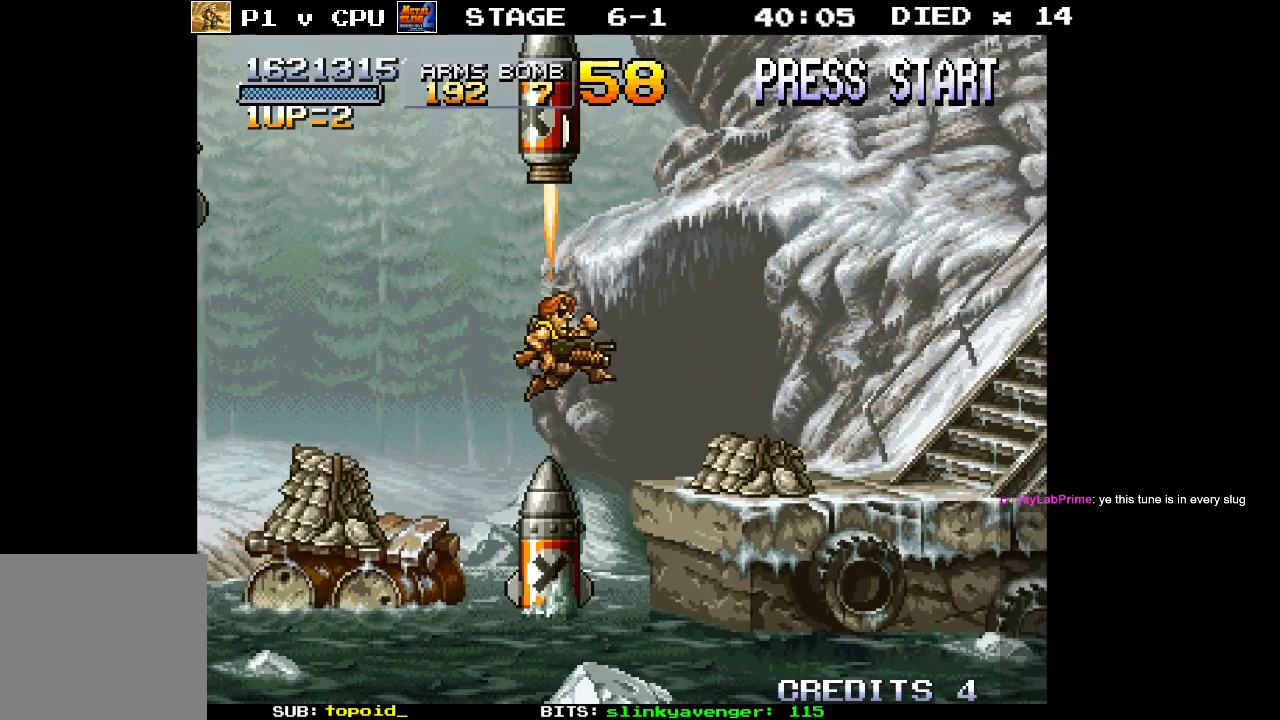
{"buttons": [], "left_stick": "right", "events": [[383, "A", "up"]]}
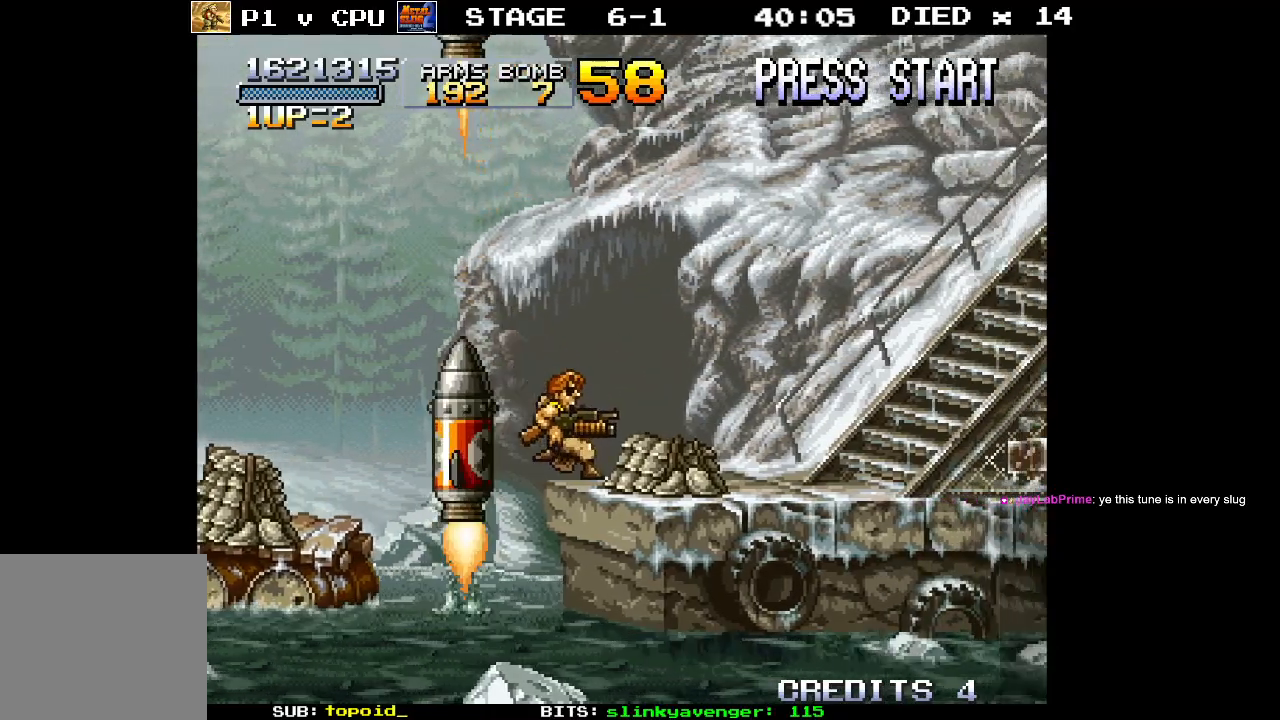
{"buttons": [], "left_stick": "right", "events": []}
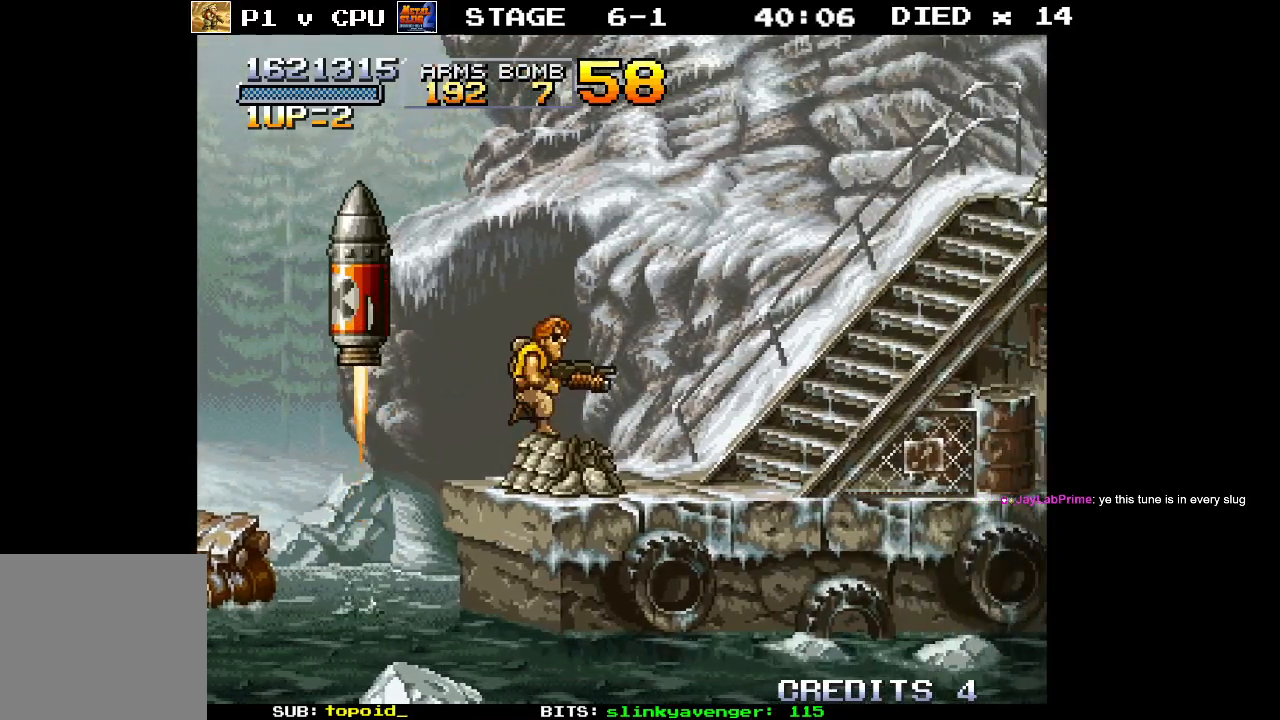
{"buttons": [], "left_stick": "right", "events": []}
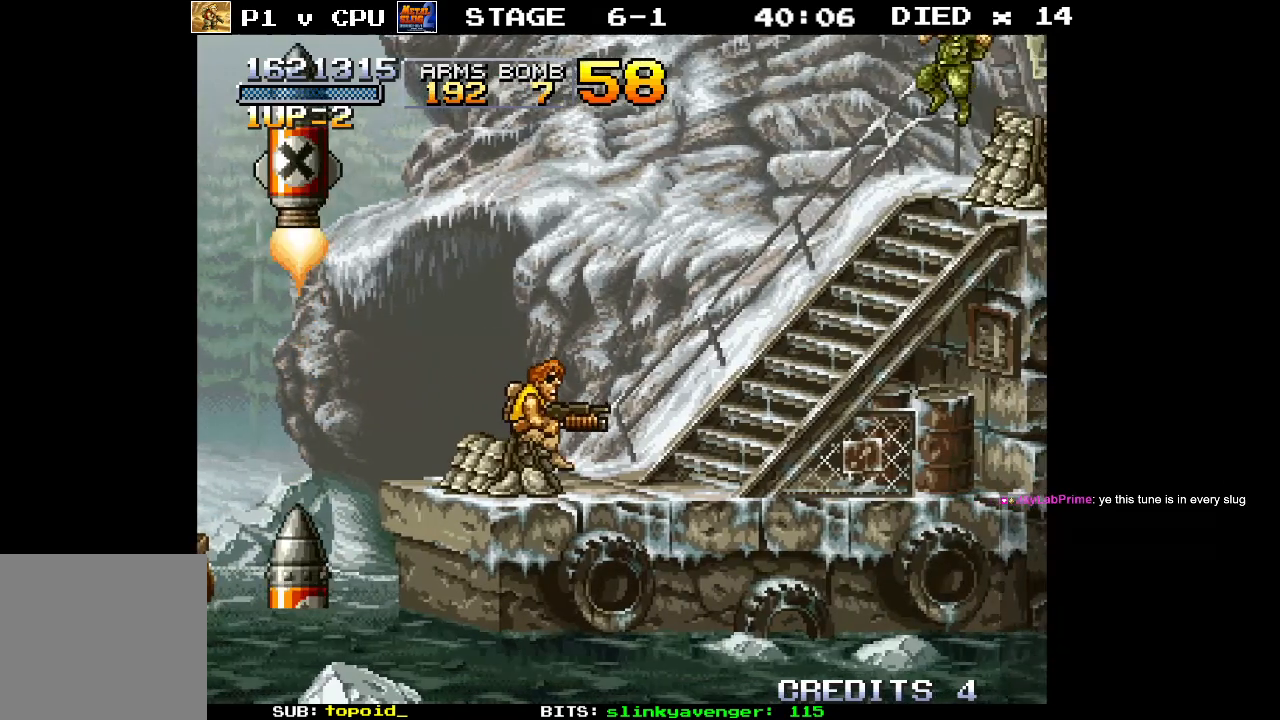
{"buttons": [], "left_stick": "right", "events": [[317, "left_stick", "up-right"], [367, "X", "down"], [450, "X", "up"], [483, "left_stick", "right"]]}
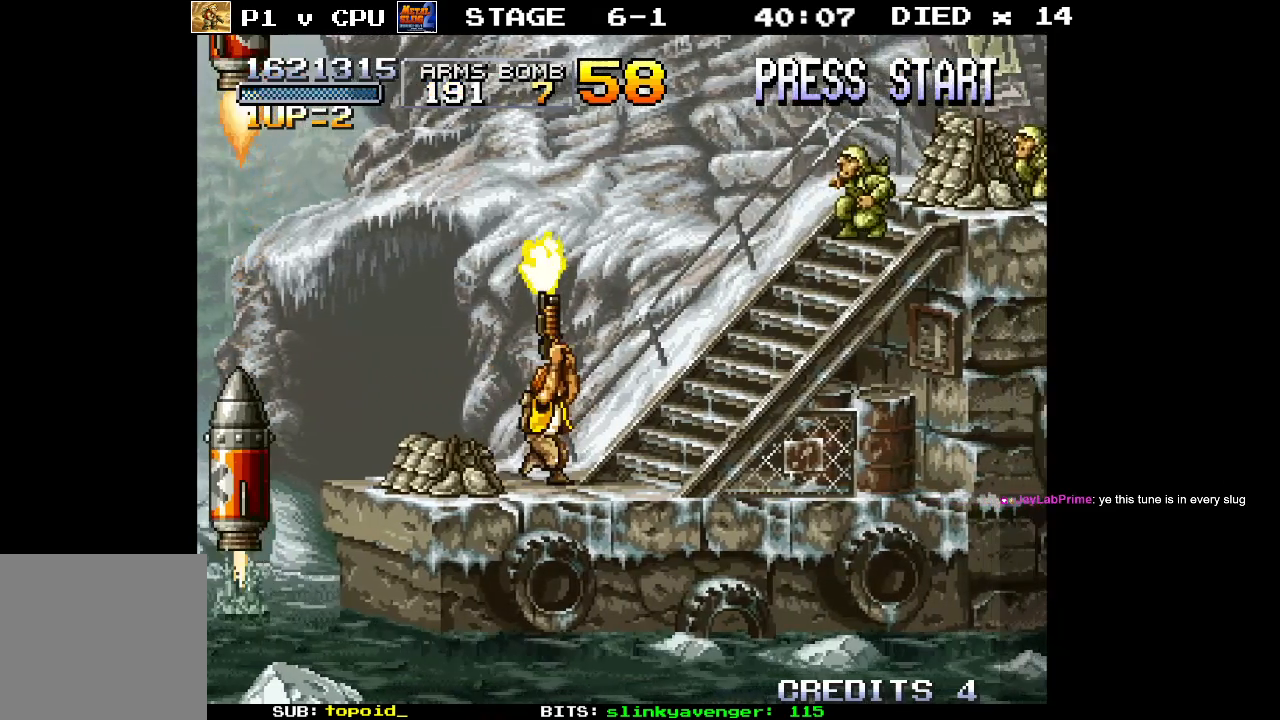
{"buttons": [], "left_stick": "right", "events": [[17, "X", "down"], [100, "X", "up"], [183, "left_stick", "up-right"], [300, "X", "down"], [400, "X", "up"], [417, "left_stick", "right"]]}
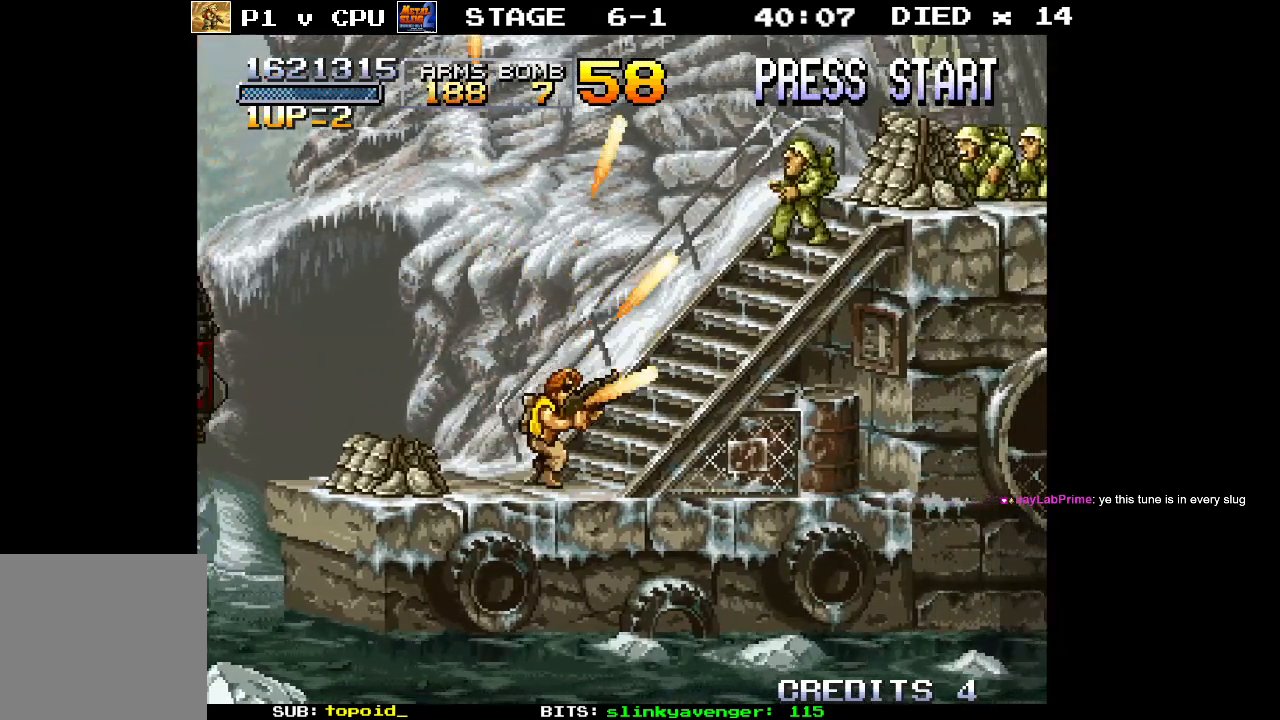
{"buttons": [], "left_stick": "up-right", "events": [[100, "left_stick", "up-right"], [200, "X", "down"], [300, "X", "up"]]}
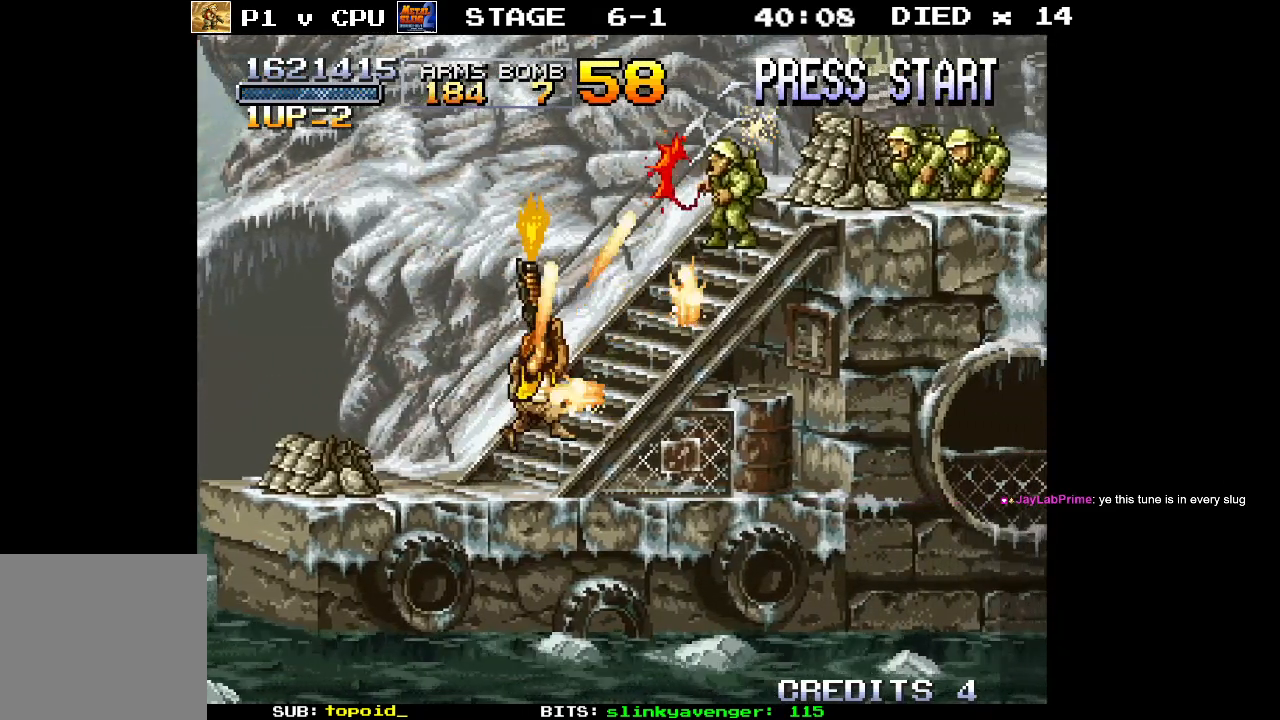
{"buttons": [], "left_stick": "up-right", "events": [[167, "left_stick", "right"], [483, "left_stick", "up-right"]]}
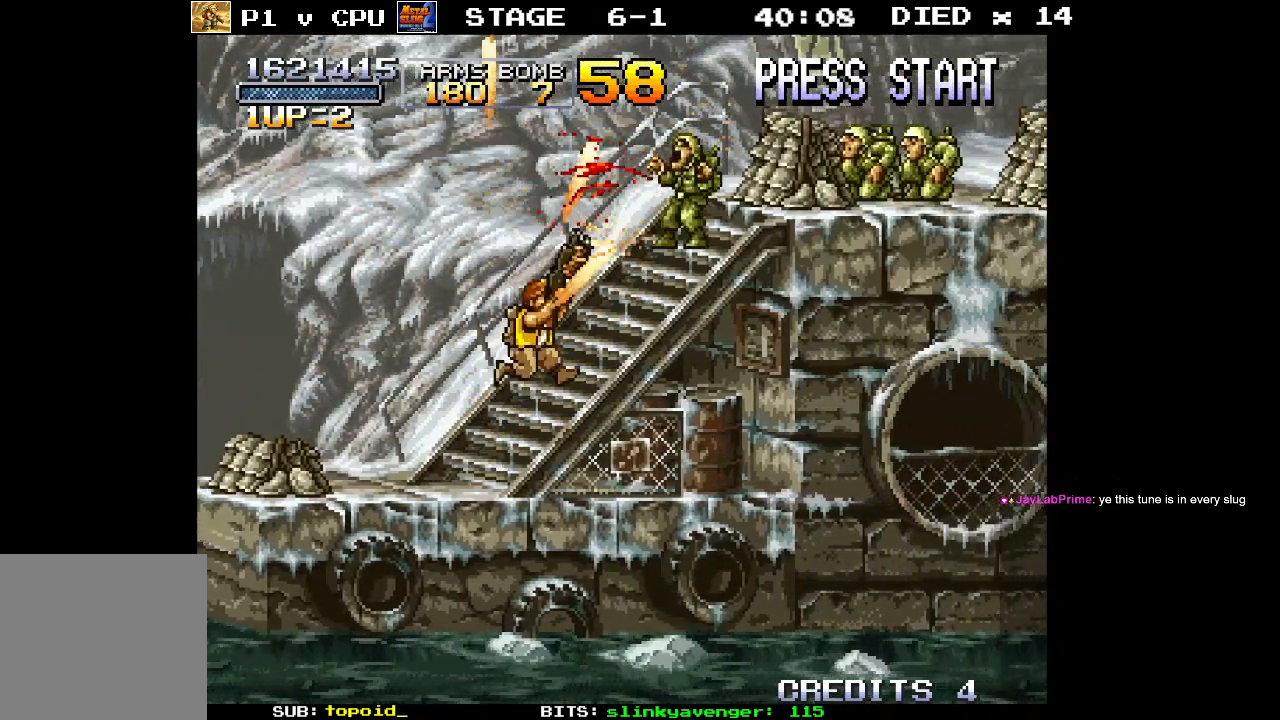
{"buttons": [], "left_stick": "center", "events": [[100, "left_stick", "right"], [233, "A", "down"], [267, "left_stick", "center"], [400, "A", "up"]]}
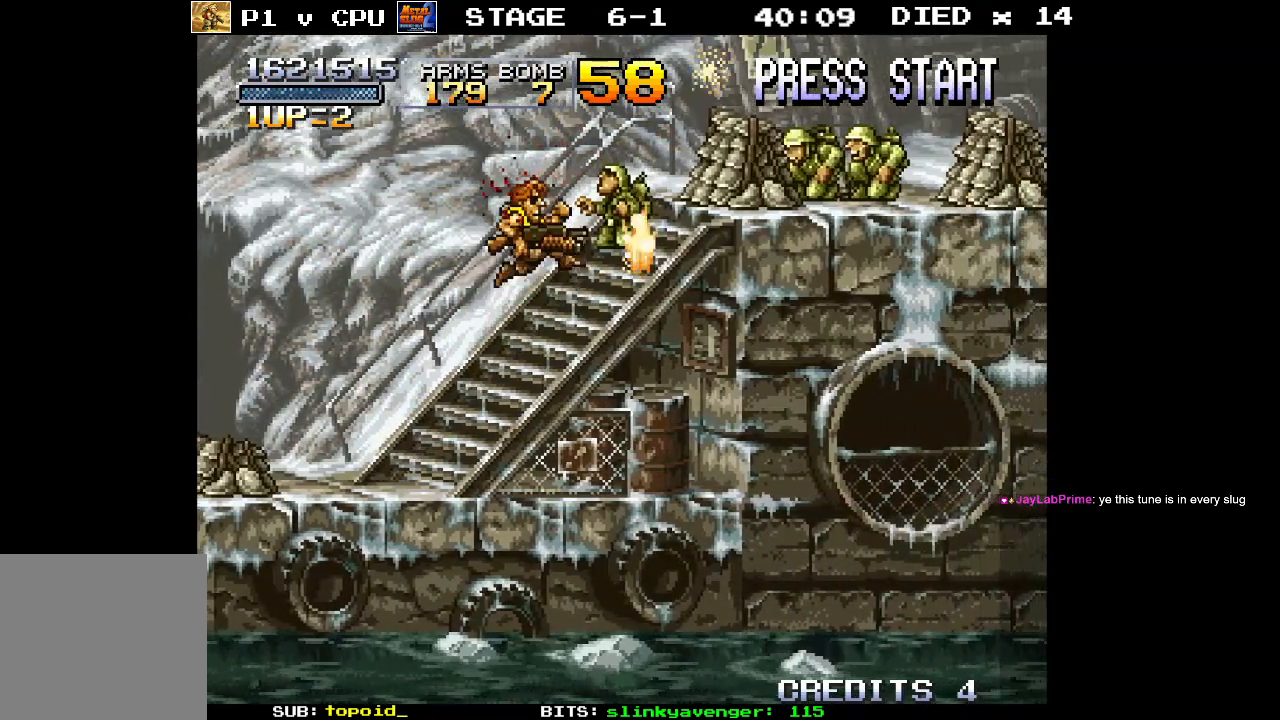
{"buttons": [], "left_stick": "center", "events": [[67, "left_stick", "right"], [233, "left_stick", "center"]]}
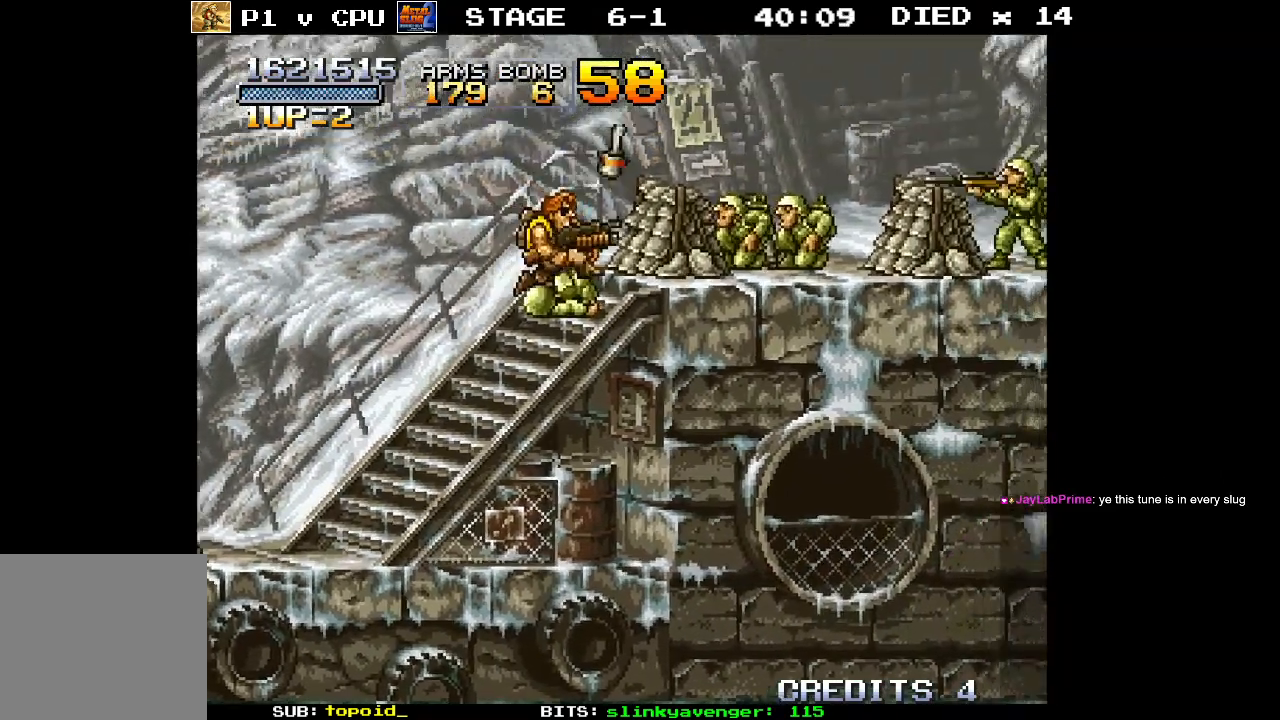
{"buttons": [], "left_stick": "center", "events": []}
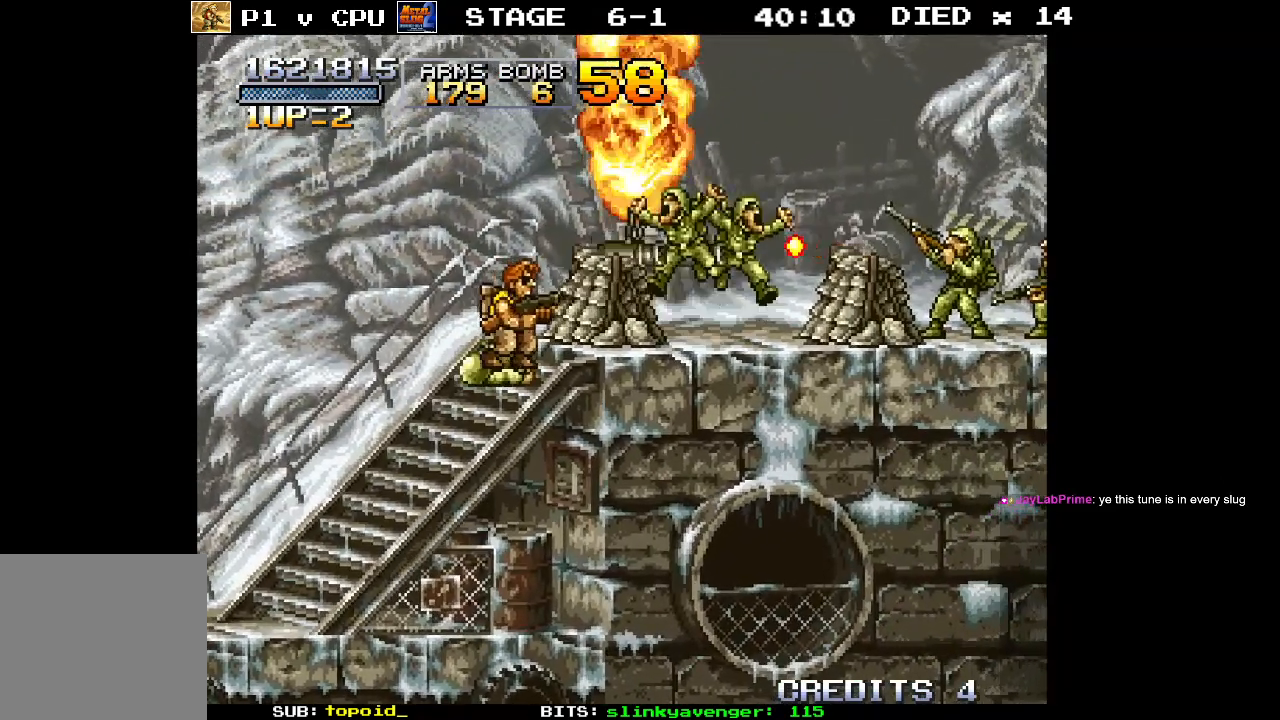
{"buttons": [], "left_stick": "down", "events": [[333, "left_stick", "down"]]}
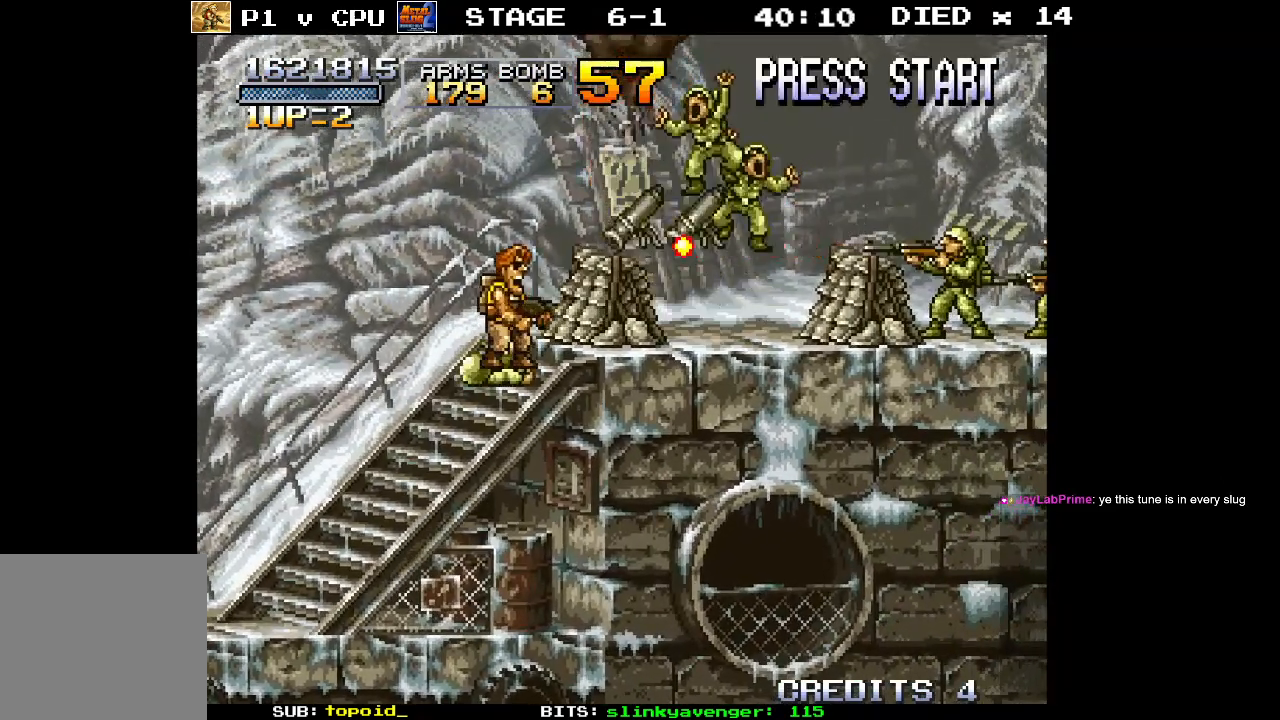
{"buttons": [], "left_stick": "down", "events": []}
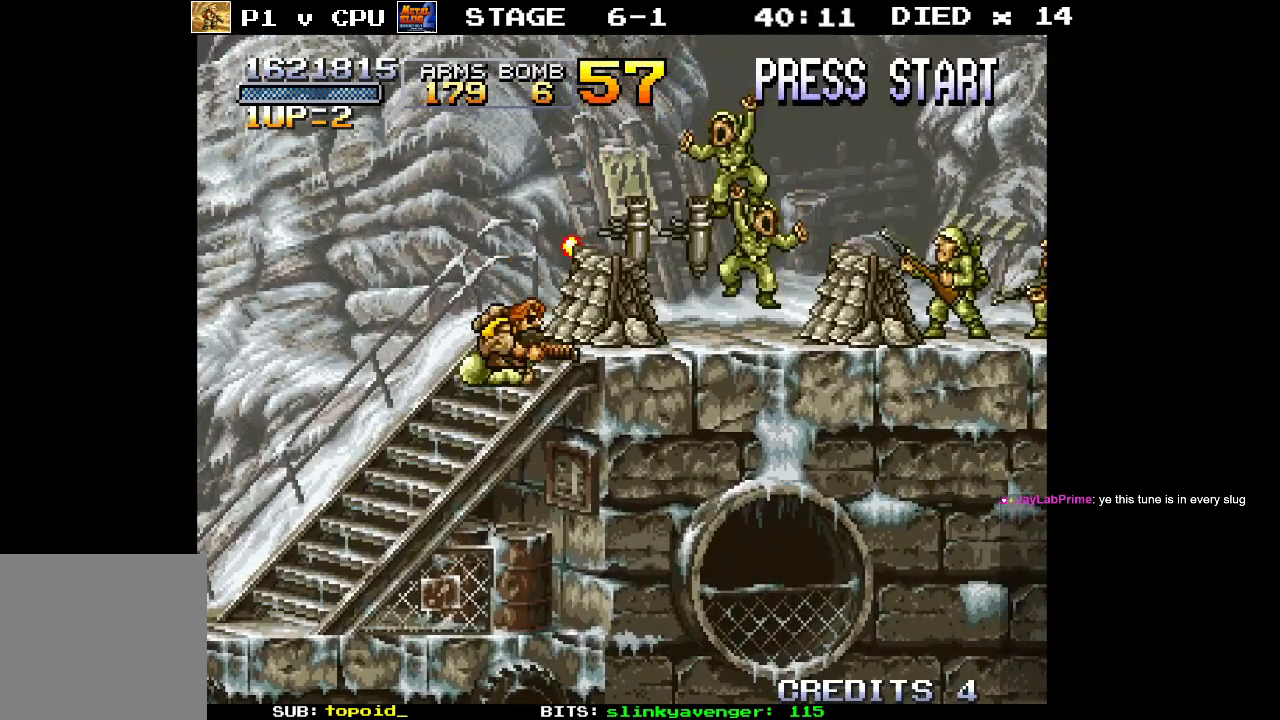
{"buttons": [], "left_stick": "center", "events": [[400, "left_stick", "center"]]}
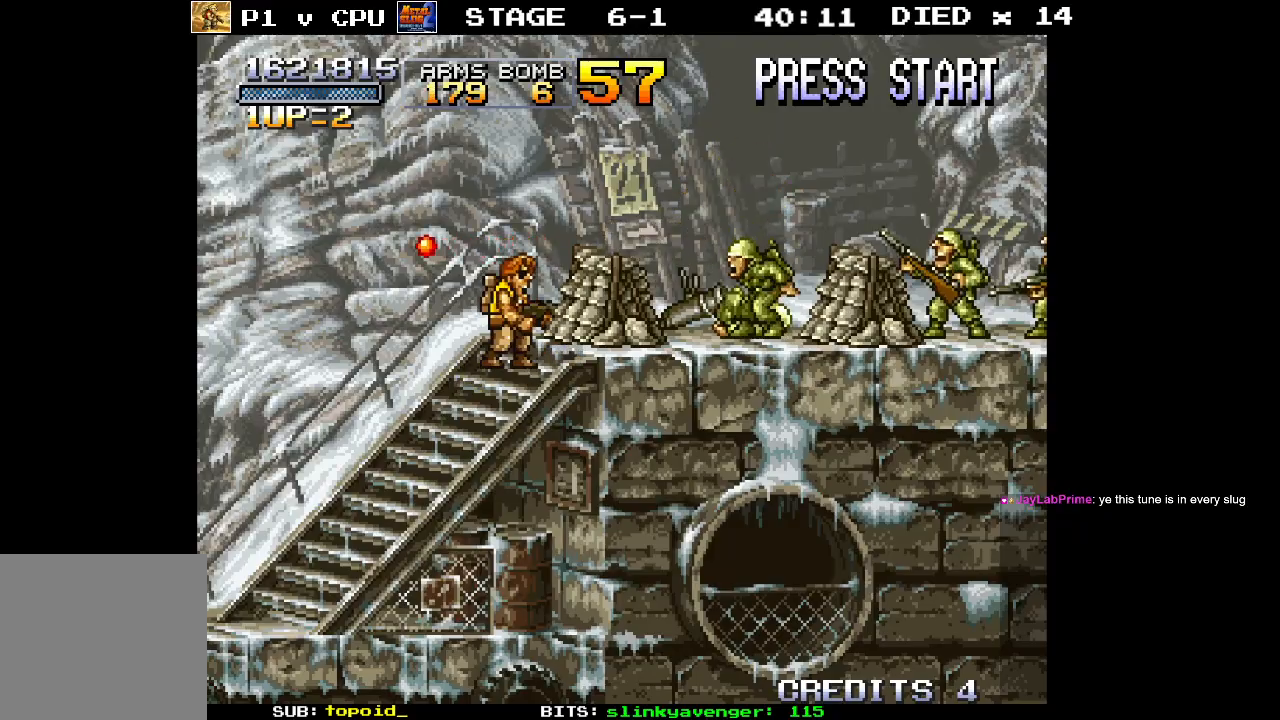
{"buttons": ["A"], "left_stick": "right", "events": [[433, "left_stick", "right"], [450, "A", "down"]]}
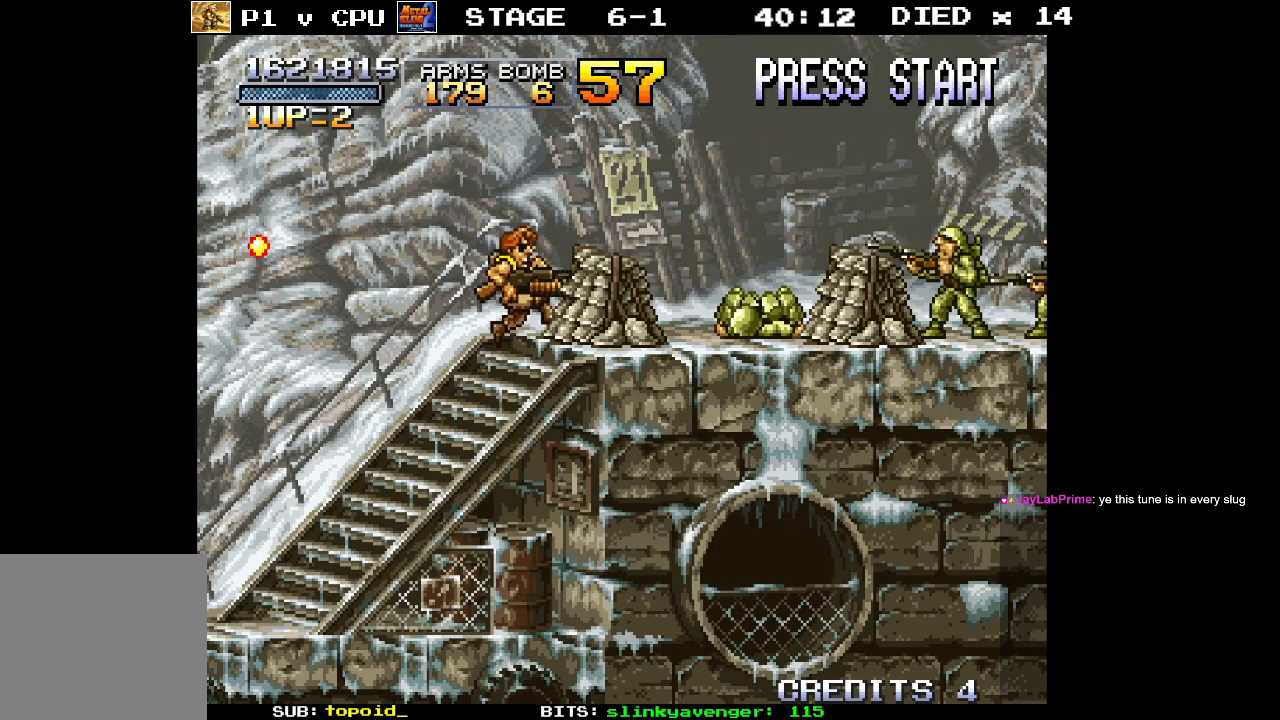
{"buttons": [], "left_stick": "center", "events": [[250, "A", "up"], [400, "left_stick", "center"]]}
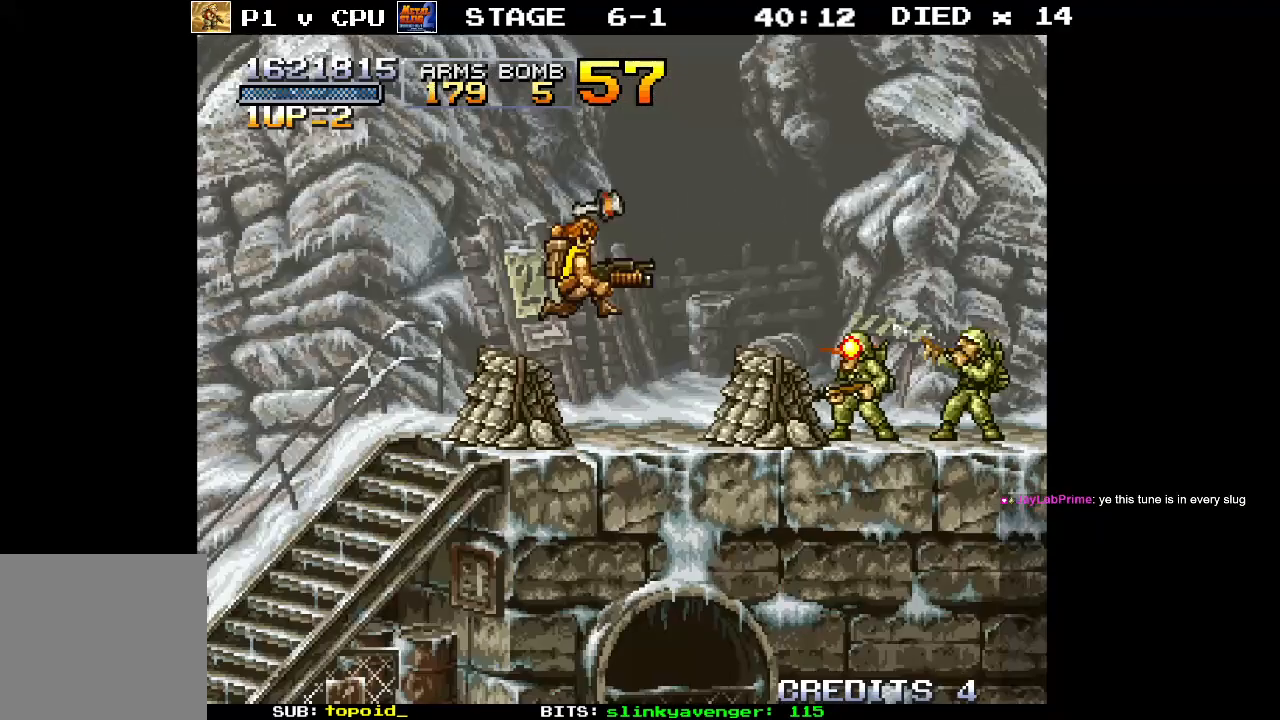
{"buttons": [], "left_stick": "down", "events": [[167, "left_stick", "down"]]}
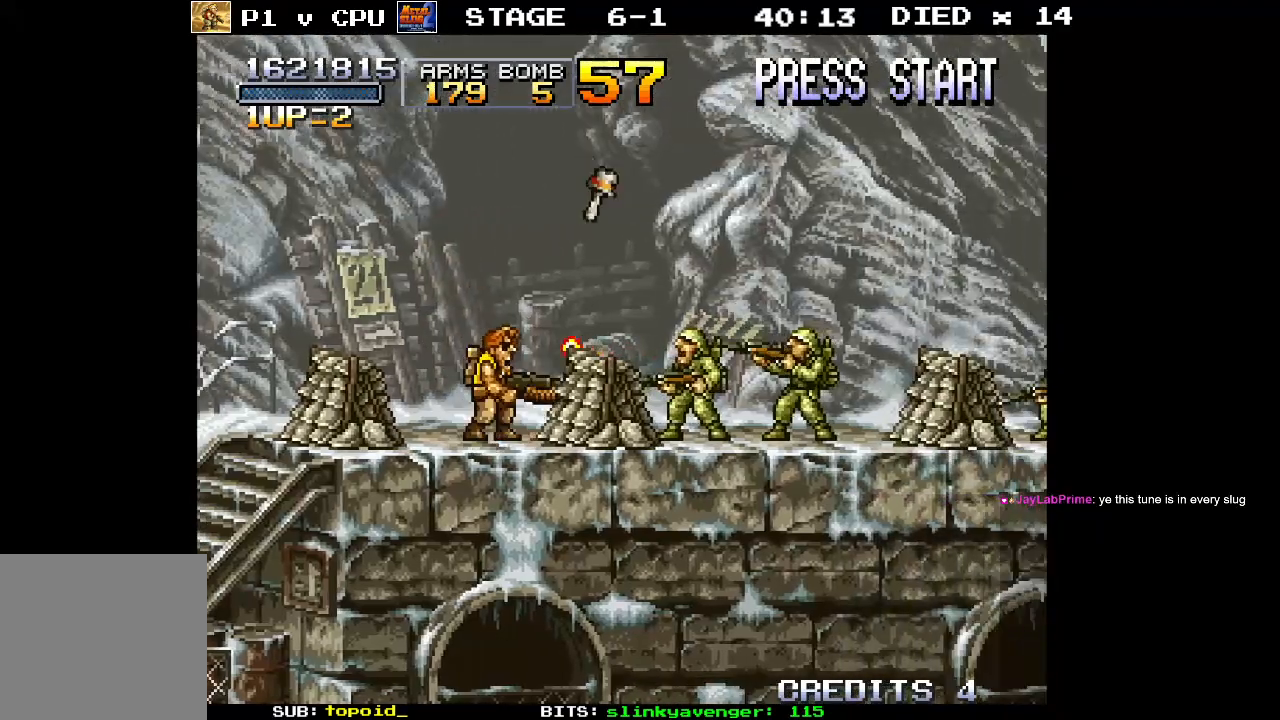
{"buttons": [], "left_stick": "down", "events": []}
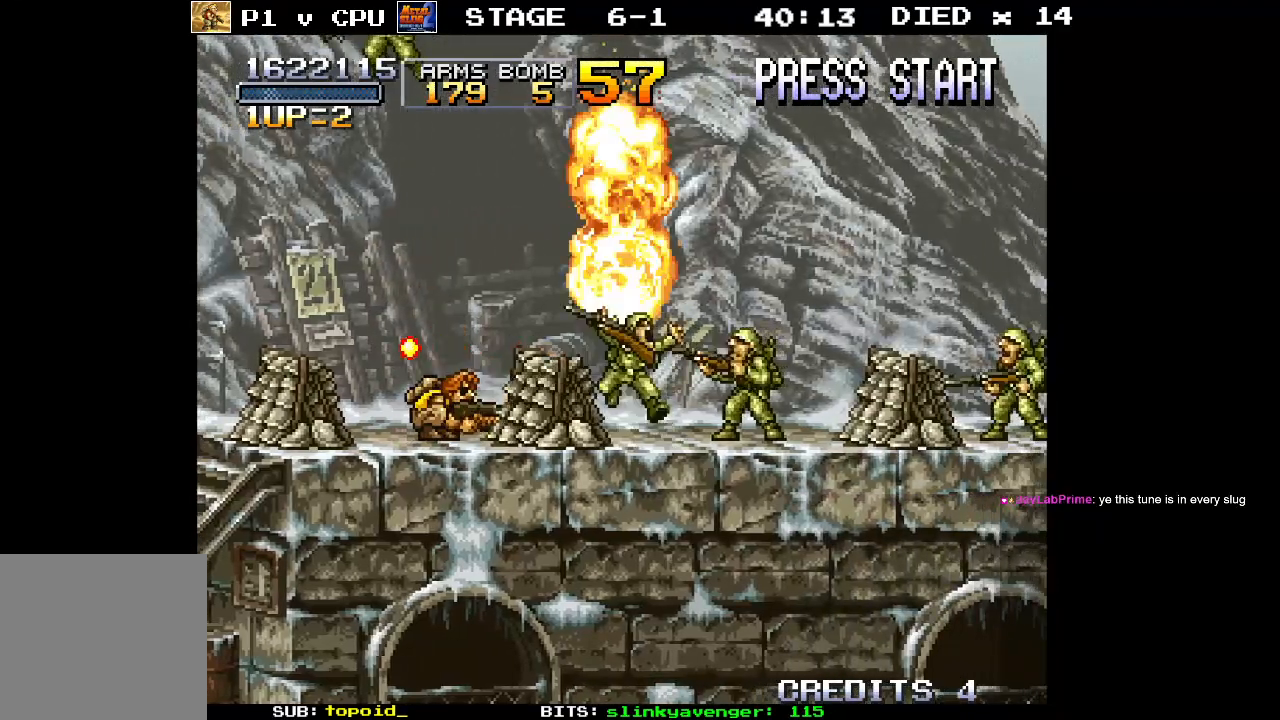
{"buttons": [], "left_stick": "center", "events": [[467, "left_stick", "center"]]}
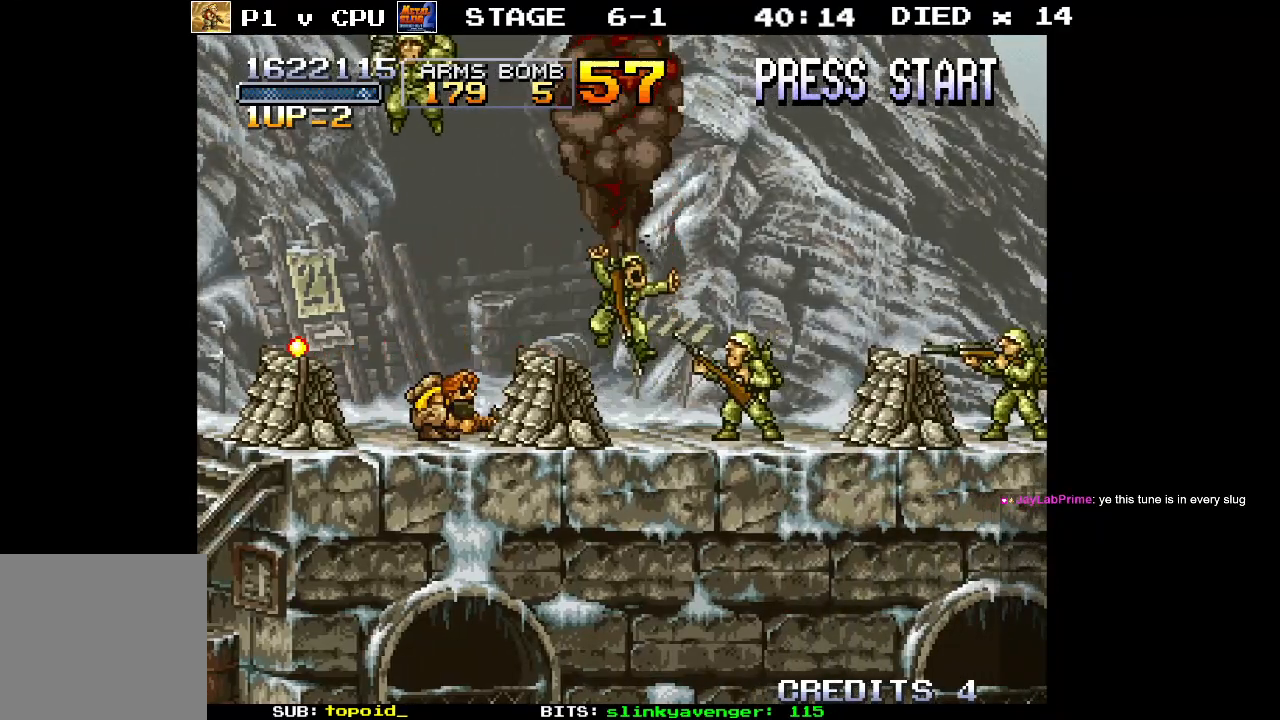
{"buttons": ["X"], "left_stick": "up", "events": [[17, "X", "down"], [100, "X", "up"], [283, "A", "down"], [300, "left_stick", "up"], [367, "A", "up"], [450, "X", "down"]]}